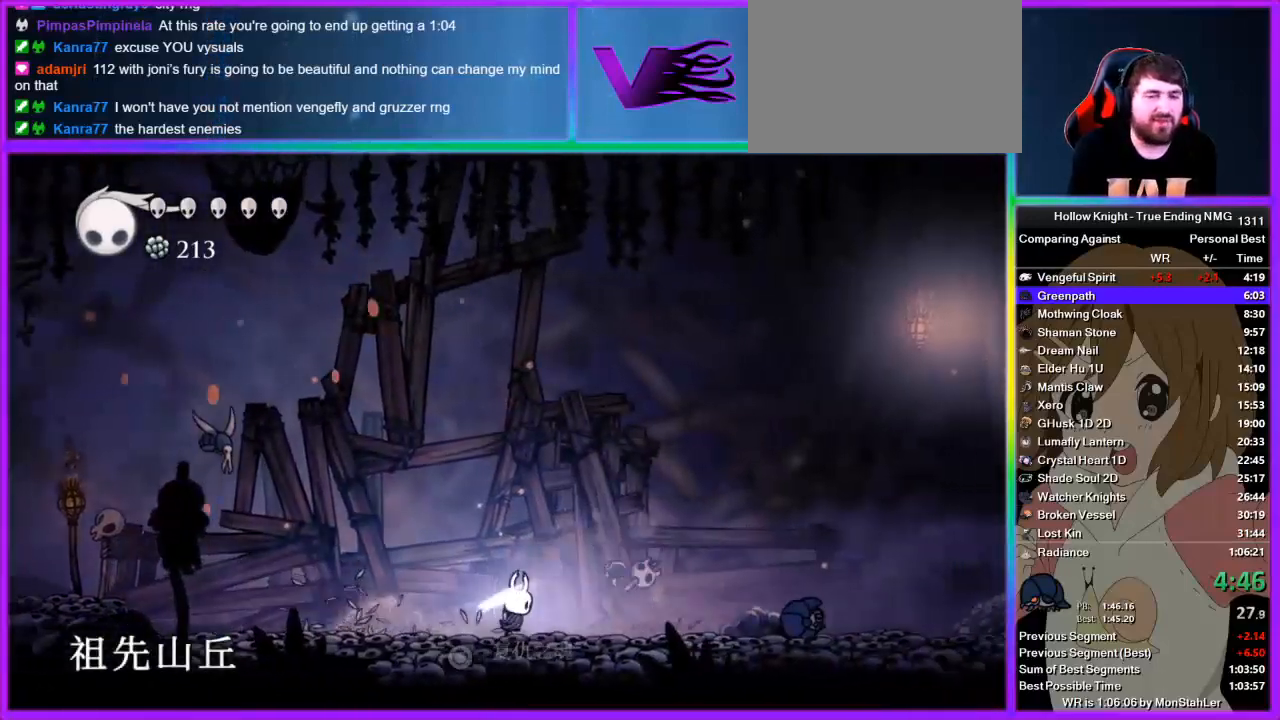
Gameplay with a controller (PlayStation layout); each line is a JSON object with the inputs held at the frame after it. "events" lists button and stick changes between this image and that frame as [ms after this image, input, new state], when the widget could be followed in between.
{"buttons": ["CROSS"], "left_stick": "right", "right_stick": "center", "events": [[45, "SQUARE", "up"], [311, "CROSS", "down"]]}
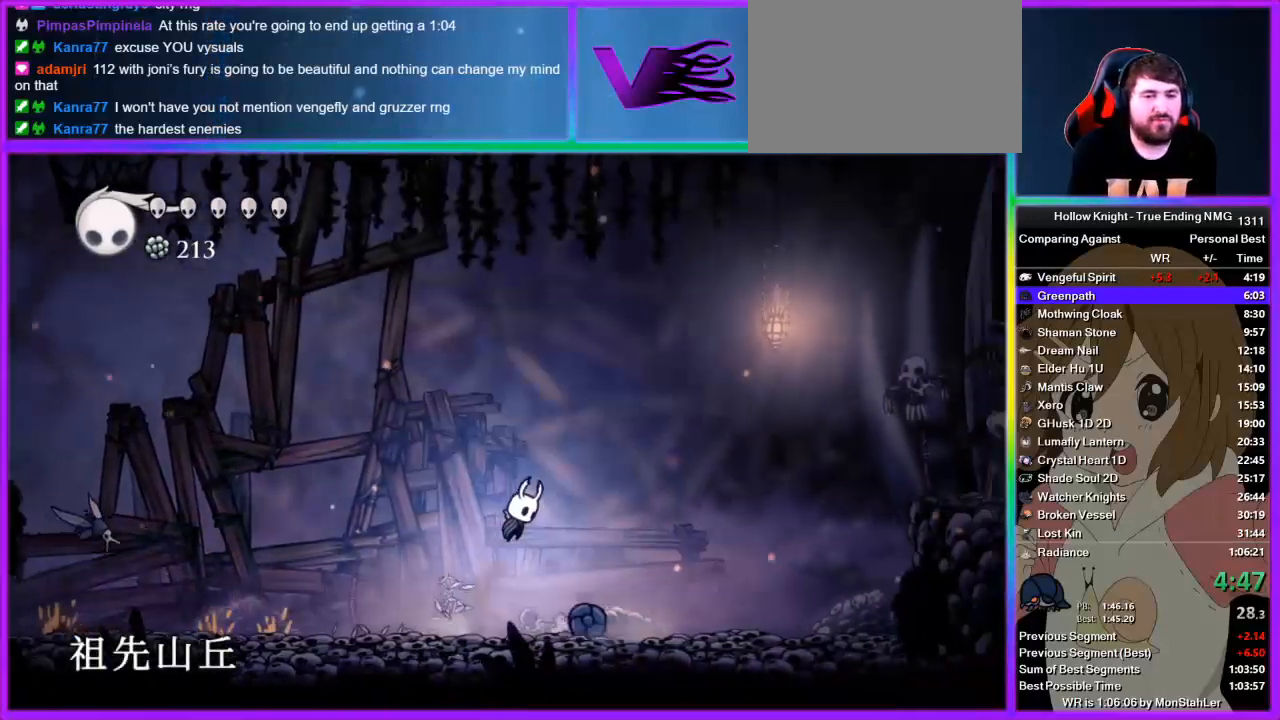
{"buttons": [], "left_stick": "right", "right_stick": "center", "events": [[22, "CROSS", "up"], [222, "right_stick", "up"], [311, "right_stick", "down"], [422, "right_stick", "center"]]}
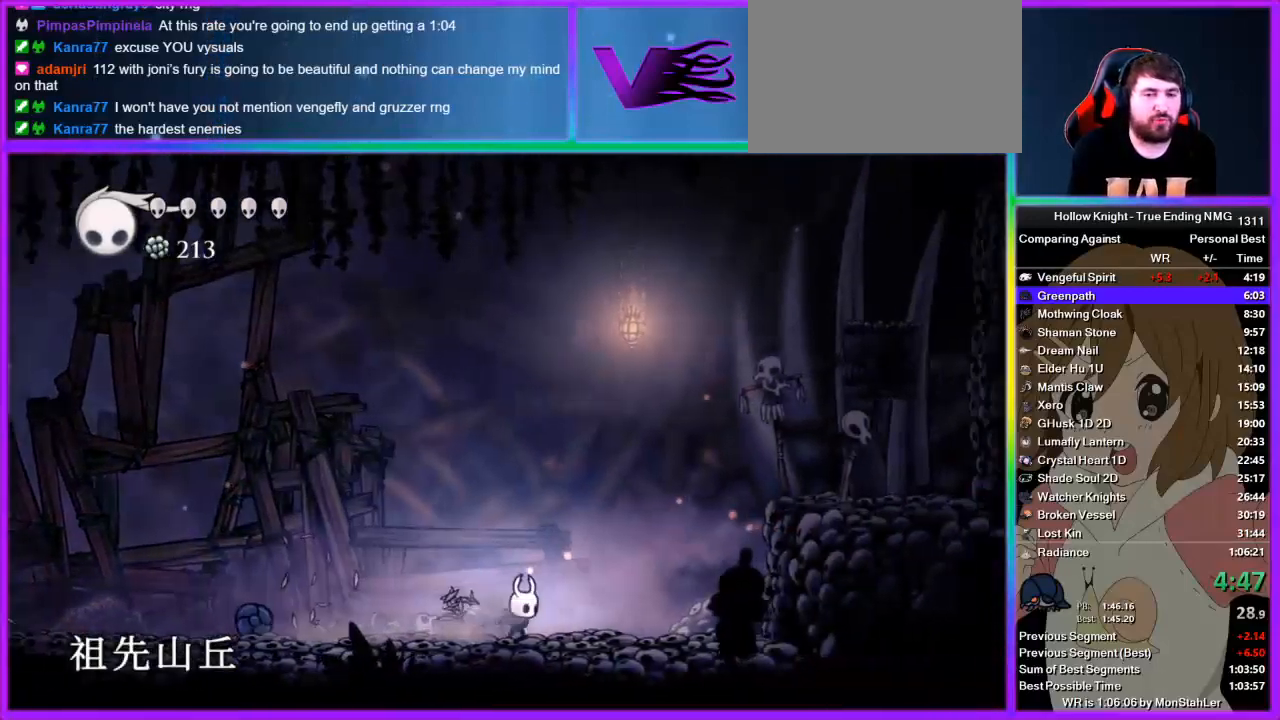
{"buttons": ["CROSS"], "left_stick": "right", "right_stick": "center", "events": [[311, "CROSS", "down"]]}
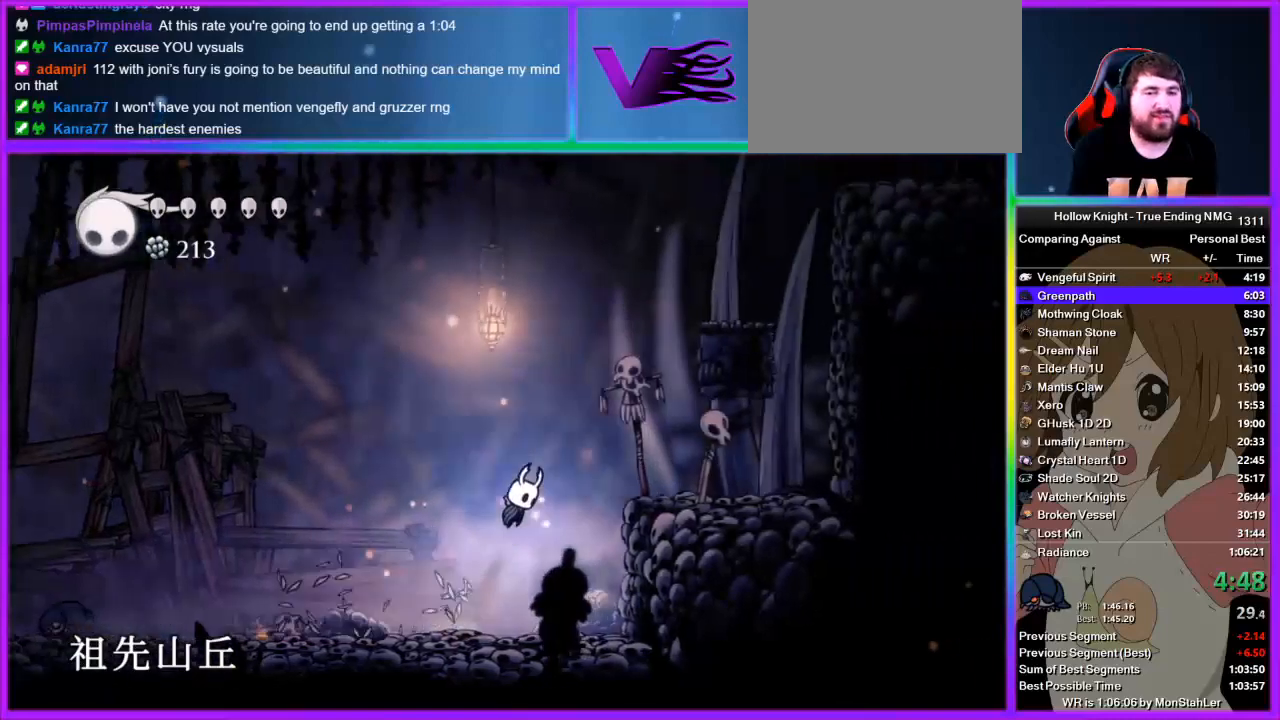
{"buttons": ["CROSS"], "left_stick": "right", "right_stick": "center", "events": [[222, "CROSS", "up"], [444, "CROSS", "down"]]}
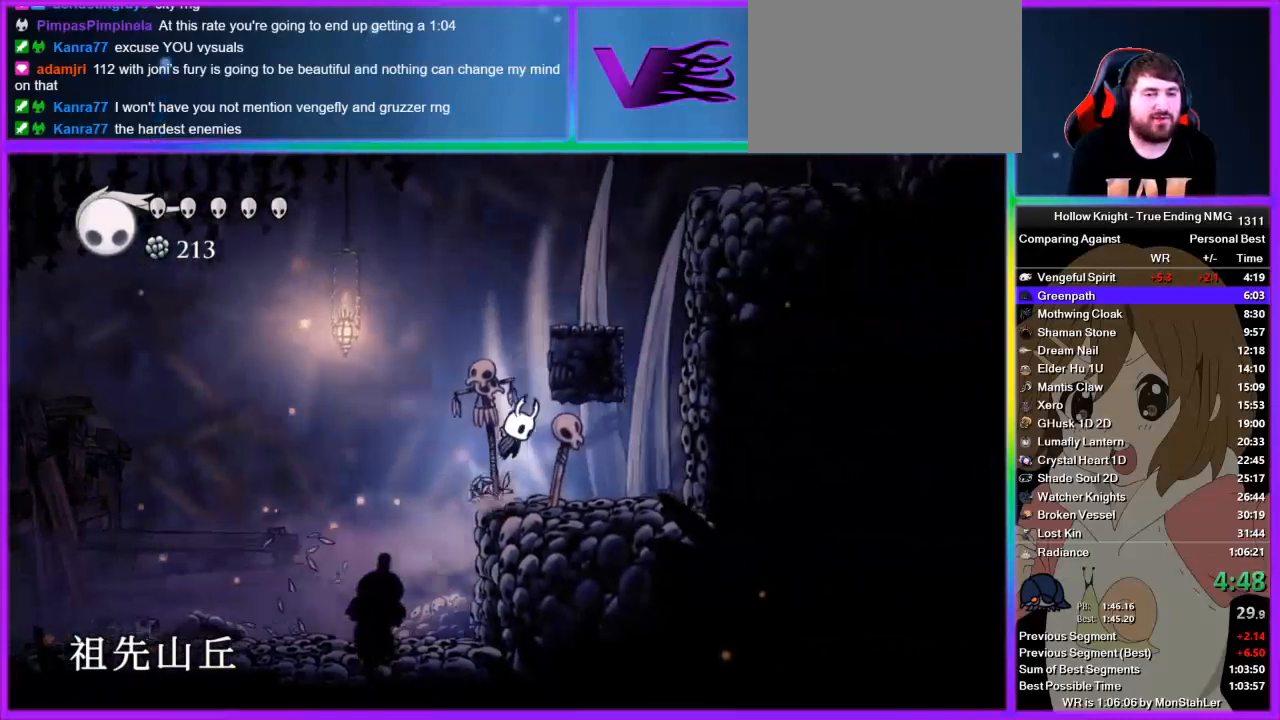
{"buttons": ["CROSS"], "left_stick": "right", "right_stick": "center", "events": [[45, "left_stick", "center"], [133, "left_stick", "right"], [311, "CROSS", "up"], [445, "CROSS", "down"]]}
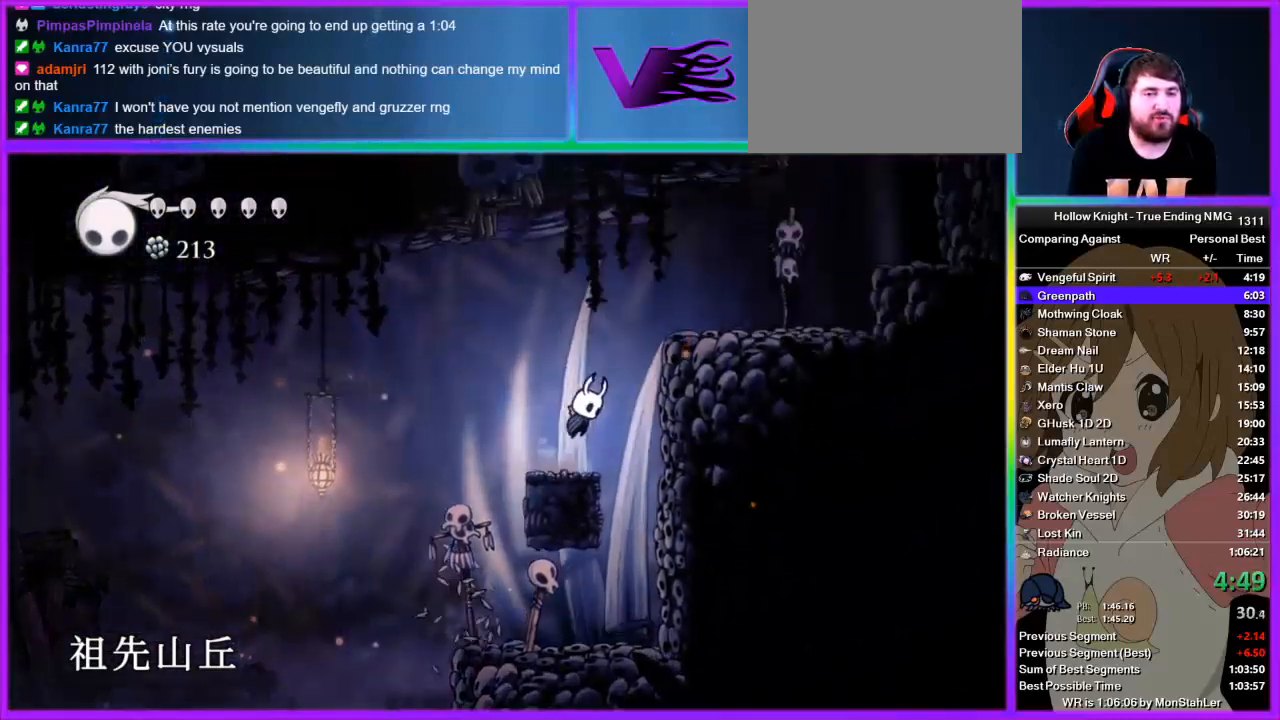
{"buttons": [], "left_stick": "right", "right_stick": "center", "events": [[289, "CROSS", "up"]]}
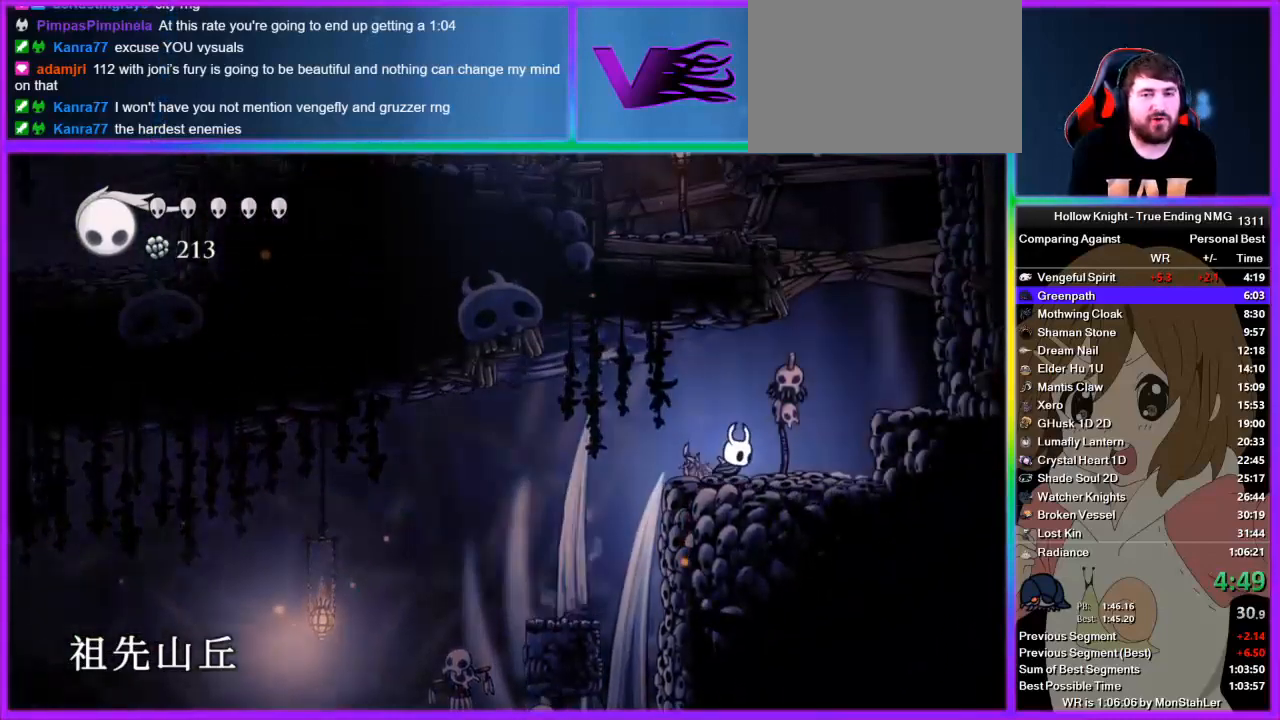
{"buttons": [], "left_stick": "right", "right_stick": "center", "events": [[111, "CROSS", "down"], [111, "left_stick", "up-right"], [333, "SQUARE", "down"], [378, "CROSS", "up"], [445, "SQUARE", "up"], [445, "left_stick", "right"]]}
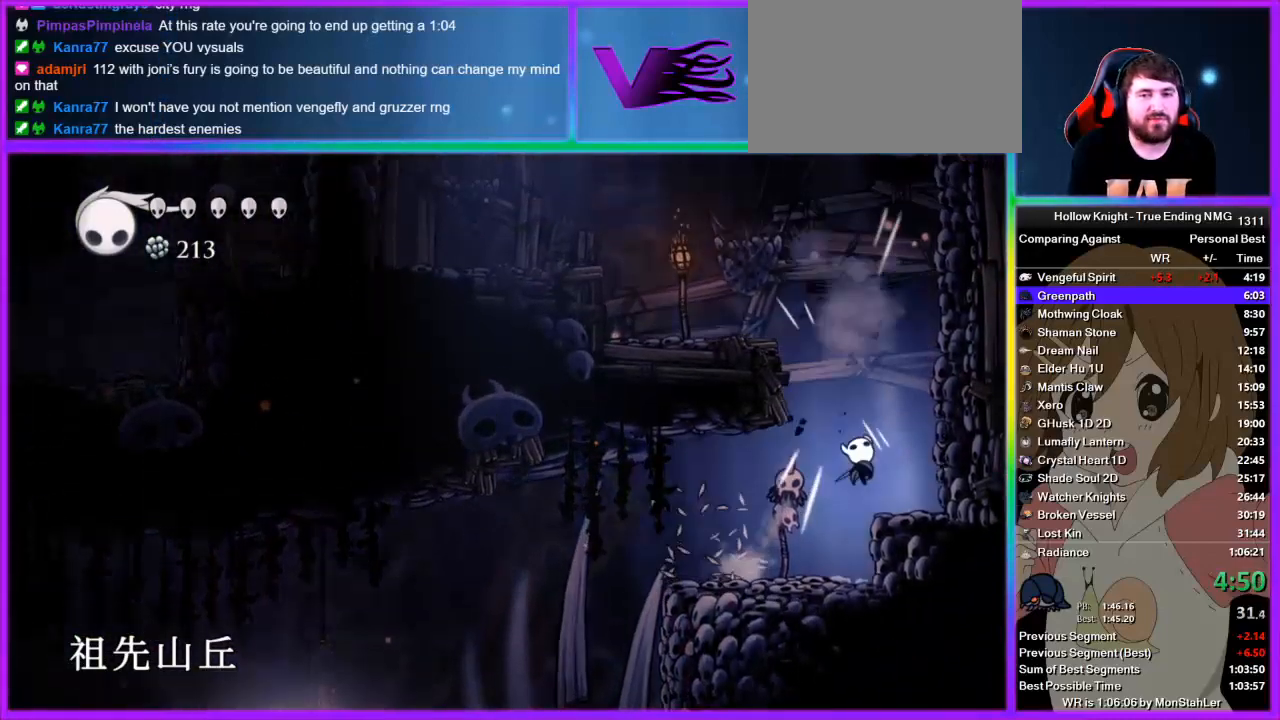
{"buttons": ["CROSS"], "left_stick": "left", "right_stick": "center", "events": [[111, "CROSS", "down"], [156, "left_stick", "left"]]}
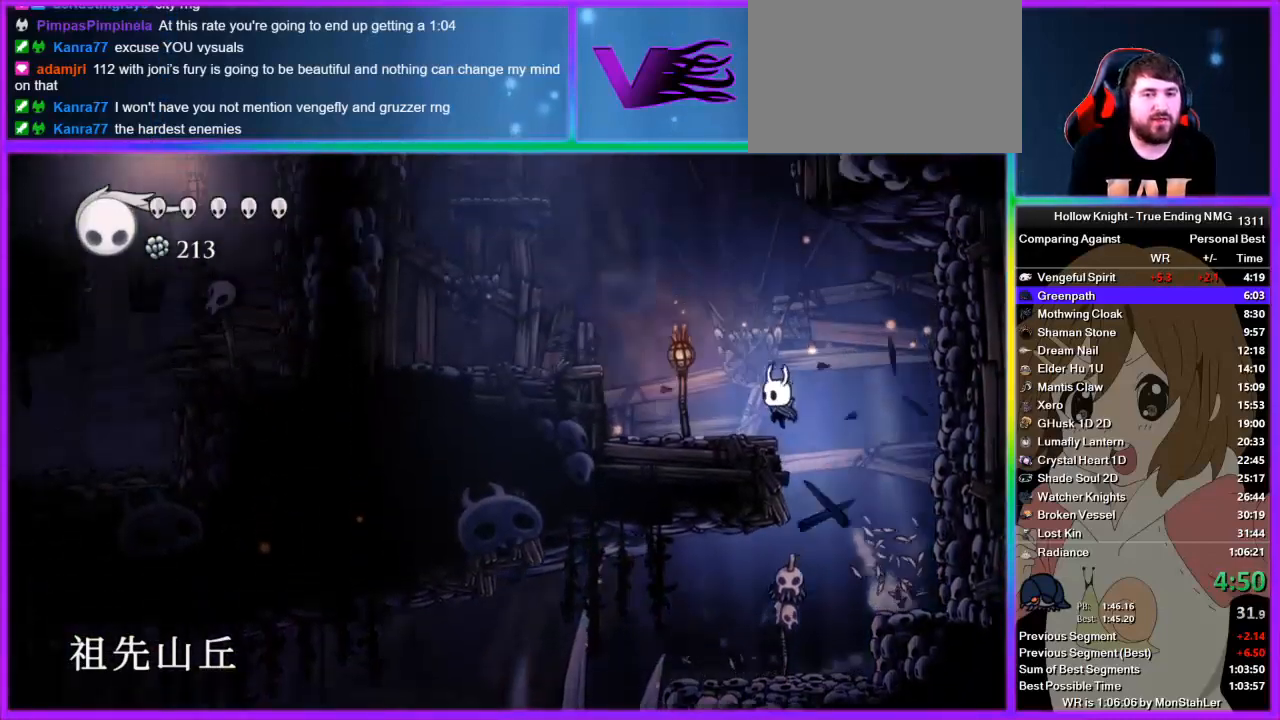
{"buttons": [], "left_stick": "left", "right_stick": "center", "events": [[45, "CROSS", "up"], [178, "CROSS", "down"], [400, "CROSS", "up"]]}
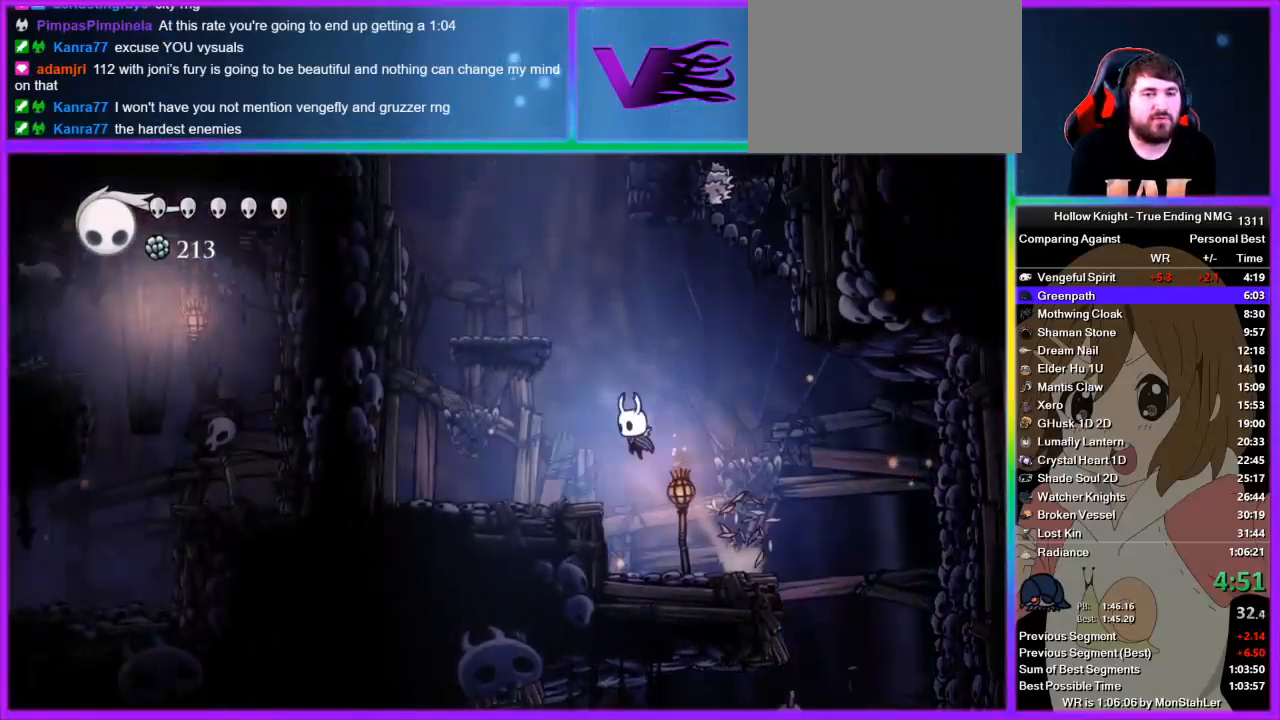
{"buttons": ["CROSS"], "left_stick": "left", "right_stick": "center", "events": [[178, "CROSS", "down"], [222, "left_stick", "center"], [422, "left_stick", "left"]]}
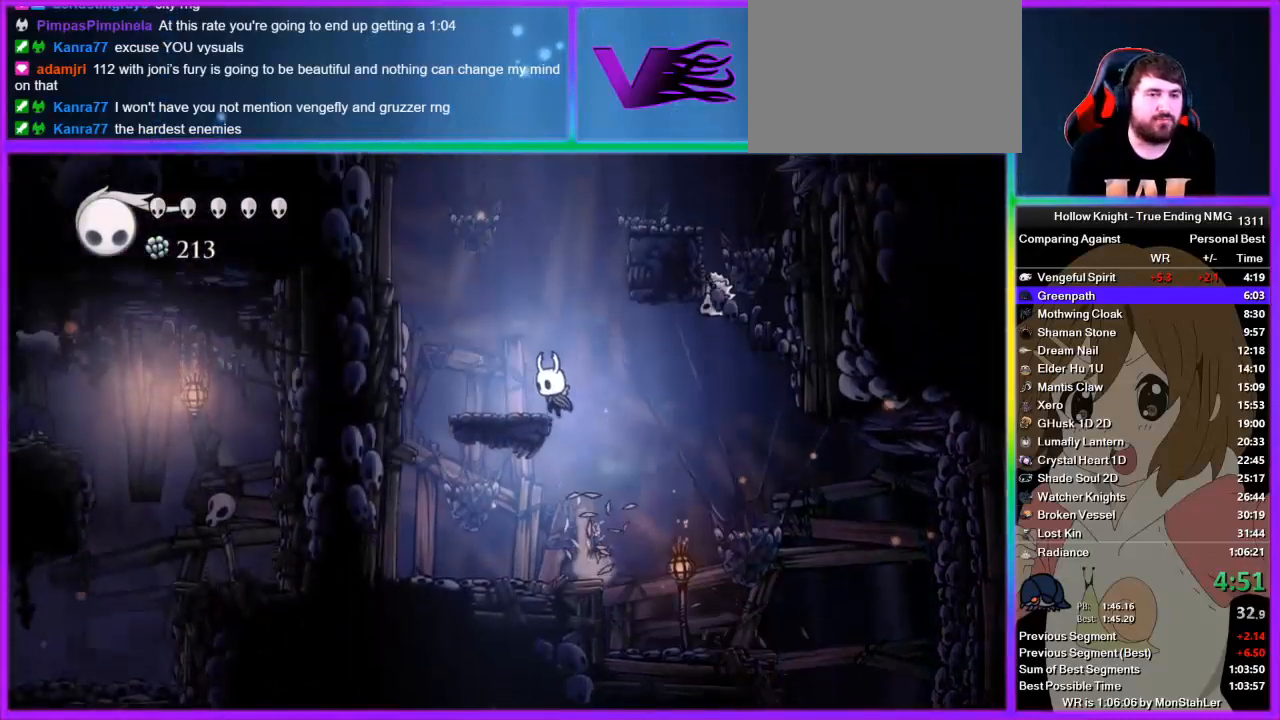
{"buttons": ["CROSS"], "left_stick": "right", "right_stick": "center", "events": [[45, "CROSS", "up"], [178, "CROSS", "down"], [178, "left_stick", "center"], [267, "left_stick", "right"]]}
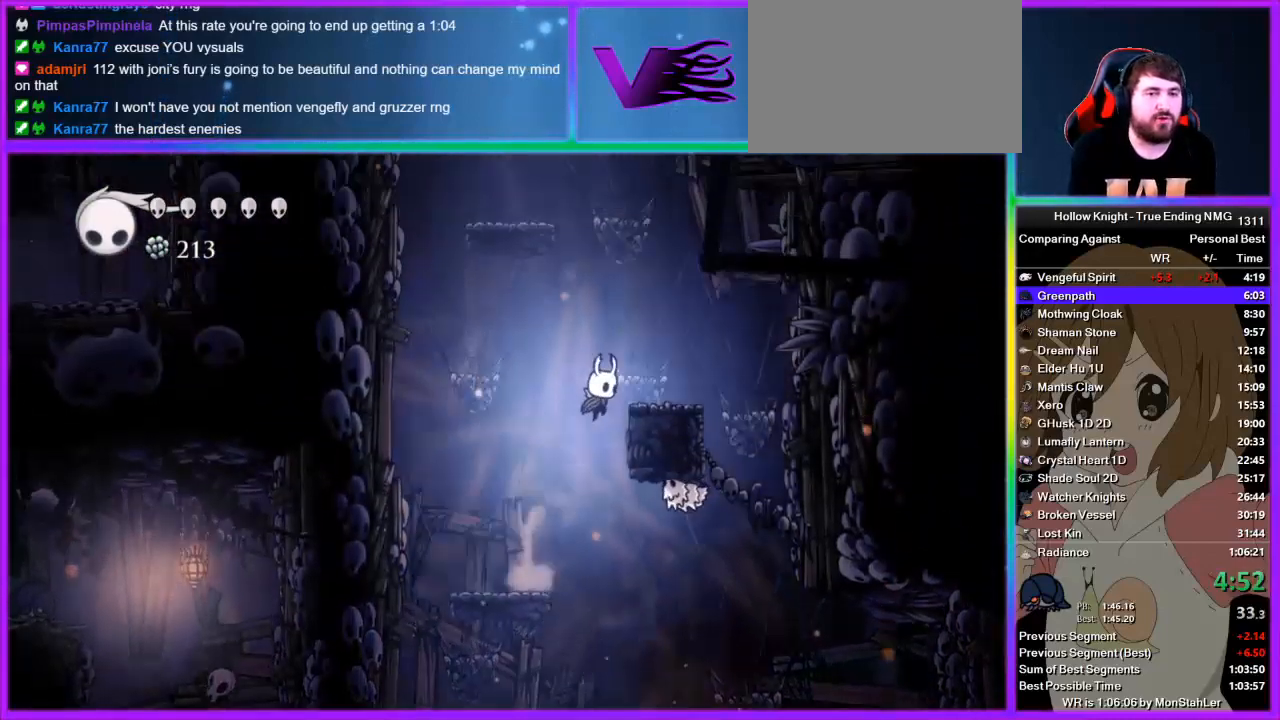
{"buttons": ["CROSS"], "left_stick": "left", "right_stick": "center", "events": [[111, "CROSS", "up"], [200, "CROSS", "down"], [244, "left_stick", "left"]]}
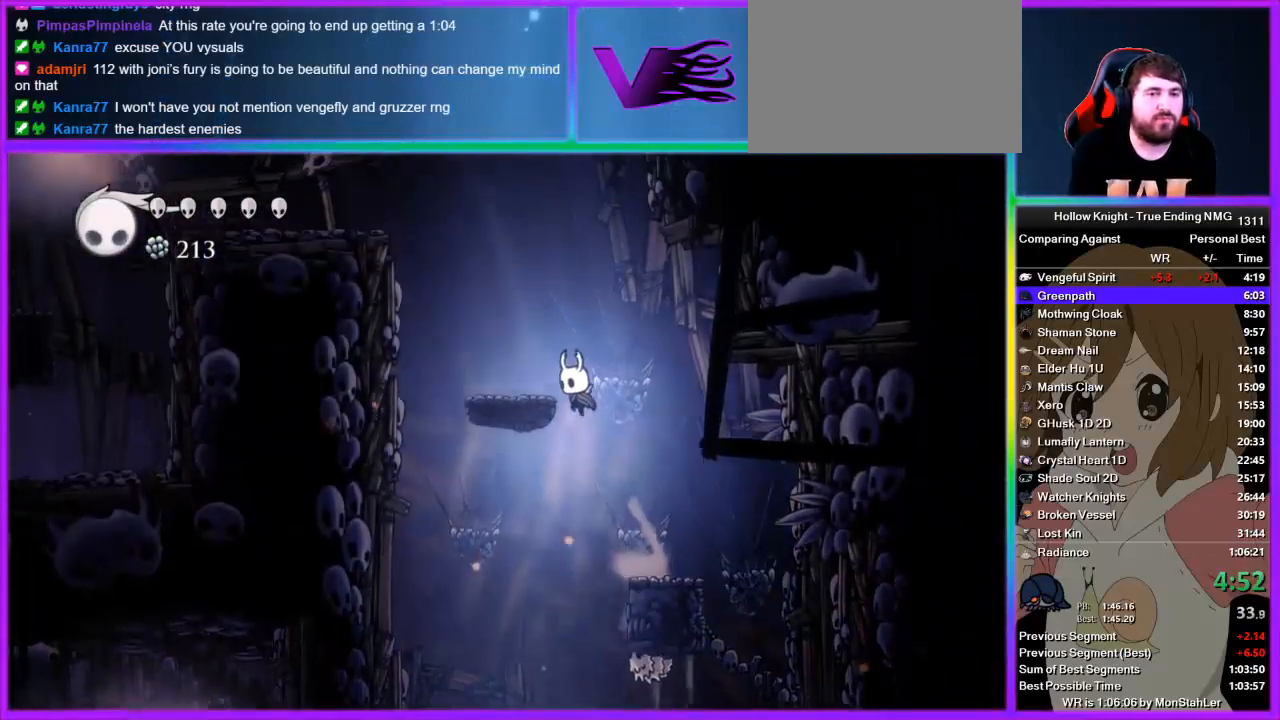
{"buttons": ["CROSS"], "left_stick": "left", "right_stick": "center", "events": [[133, "CROSS", "up"], [245, "CROSS", "down"]]}
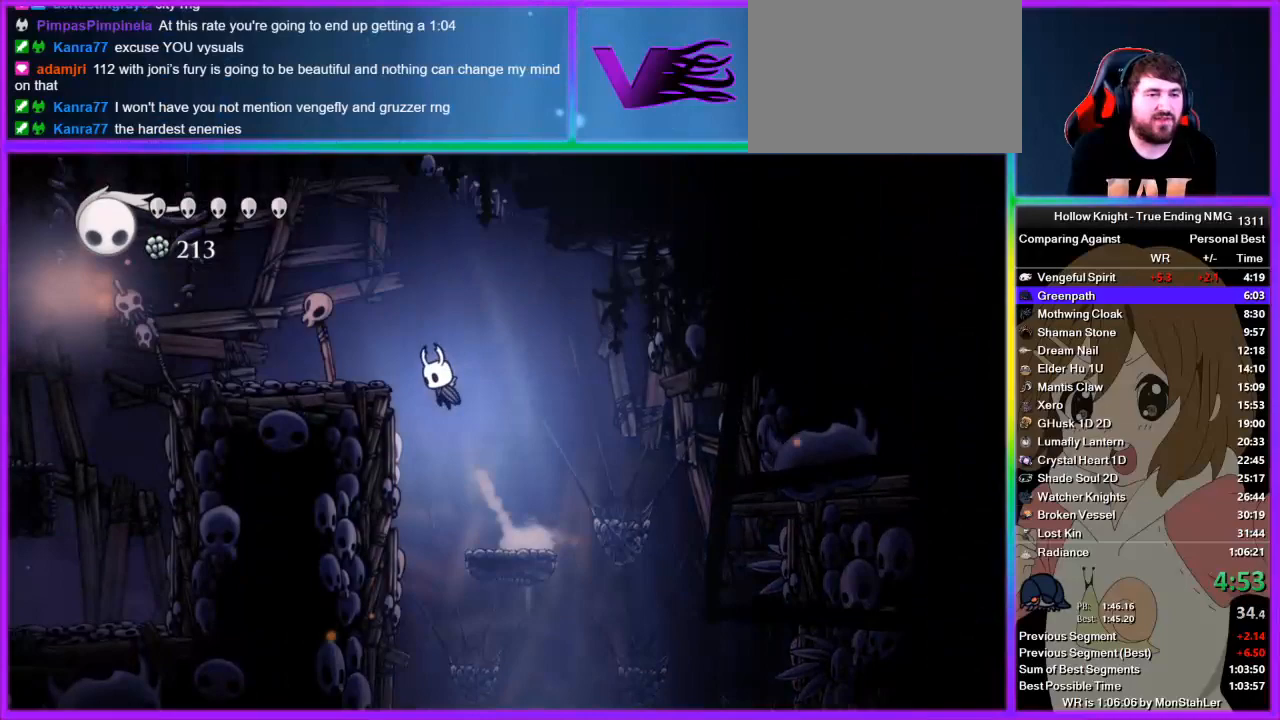
{"buttons": ["CROSS"], "left_stick": "left", "right_stick": "center", "events": [[178, "CROSS", "up"], [511, "CROSS", "down"]]}
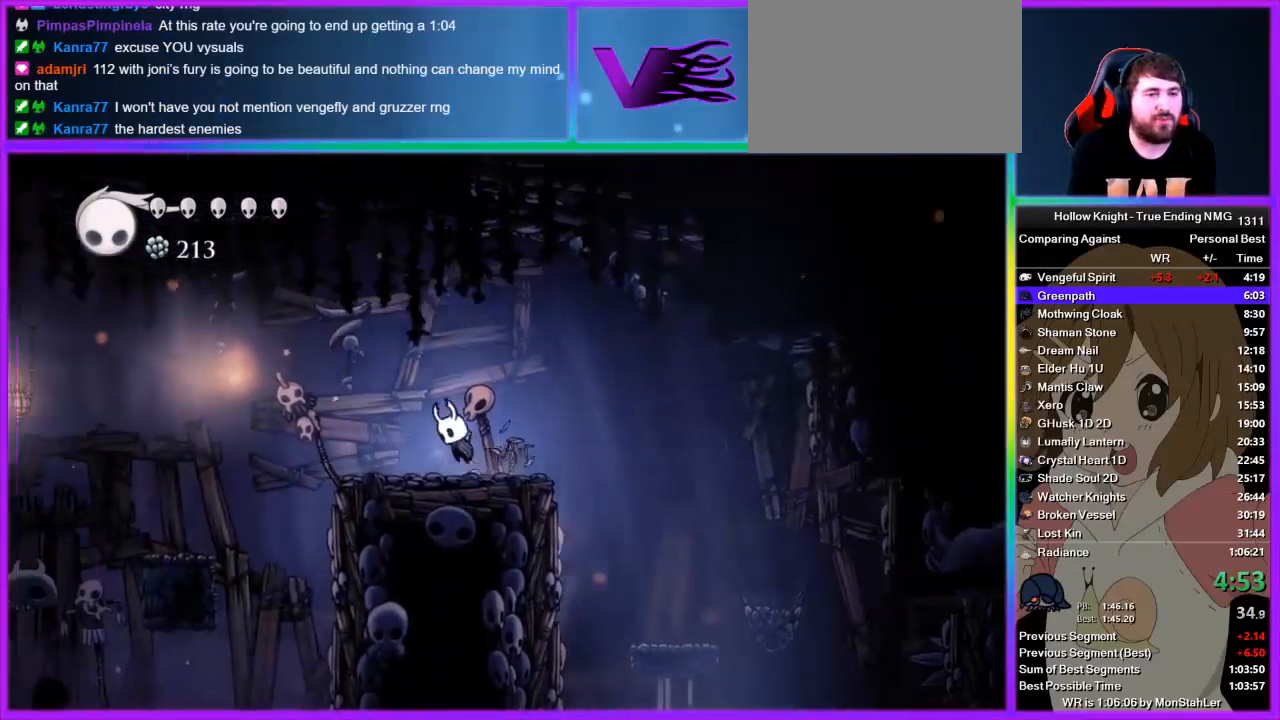
{"buttons": [], "left_stick": "left", "right_stick": "center", "events": [[400, "CROSS", "up"]]}
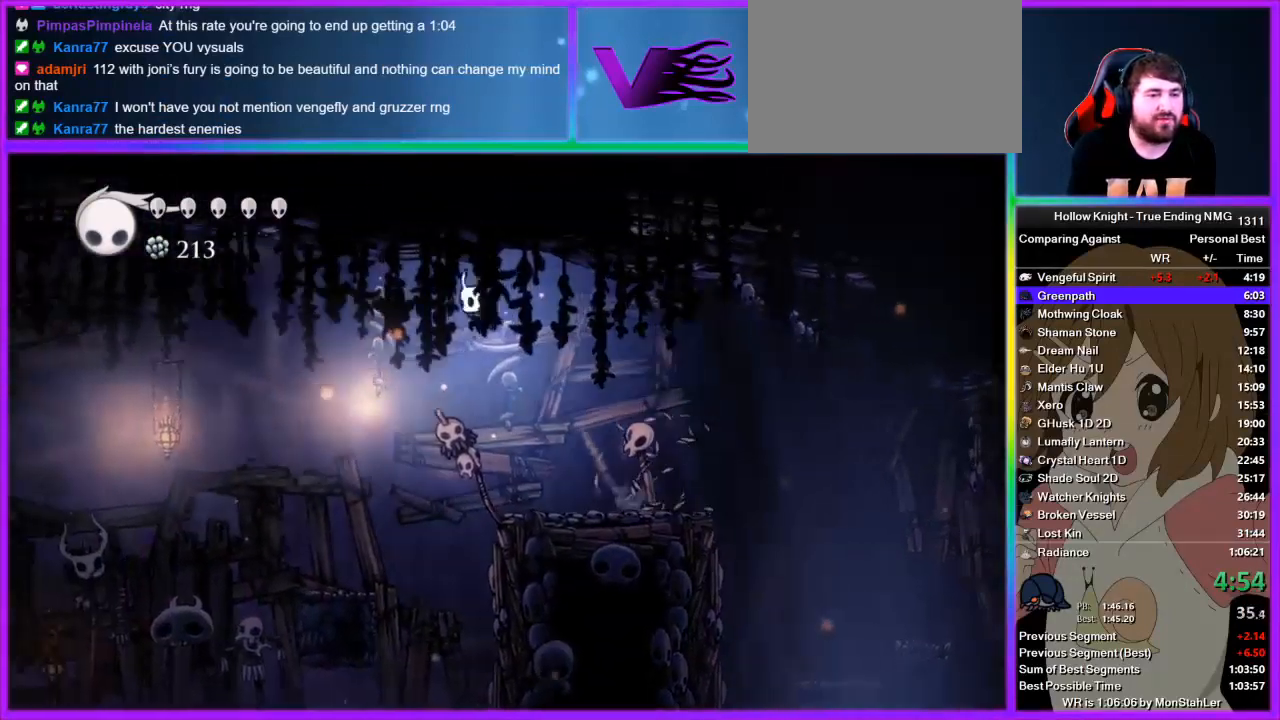
{"buttons": [], "left_stick": "left", "right_stick": "center", "events": []}
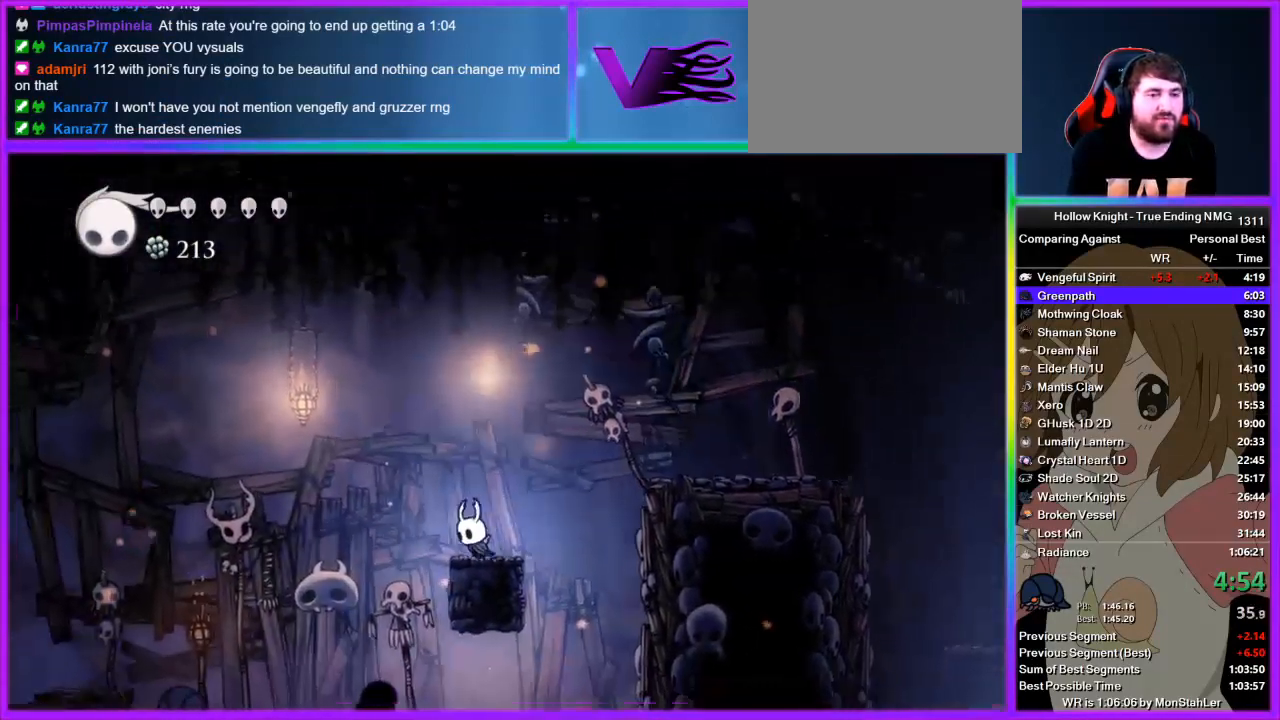
{"buttons": [], "left_stick": "left", "right_stick": "center", "events": [[45, "CROSS", "down"], [311, "CROSS", "up"]]}
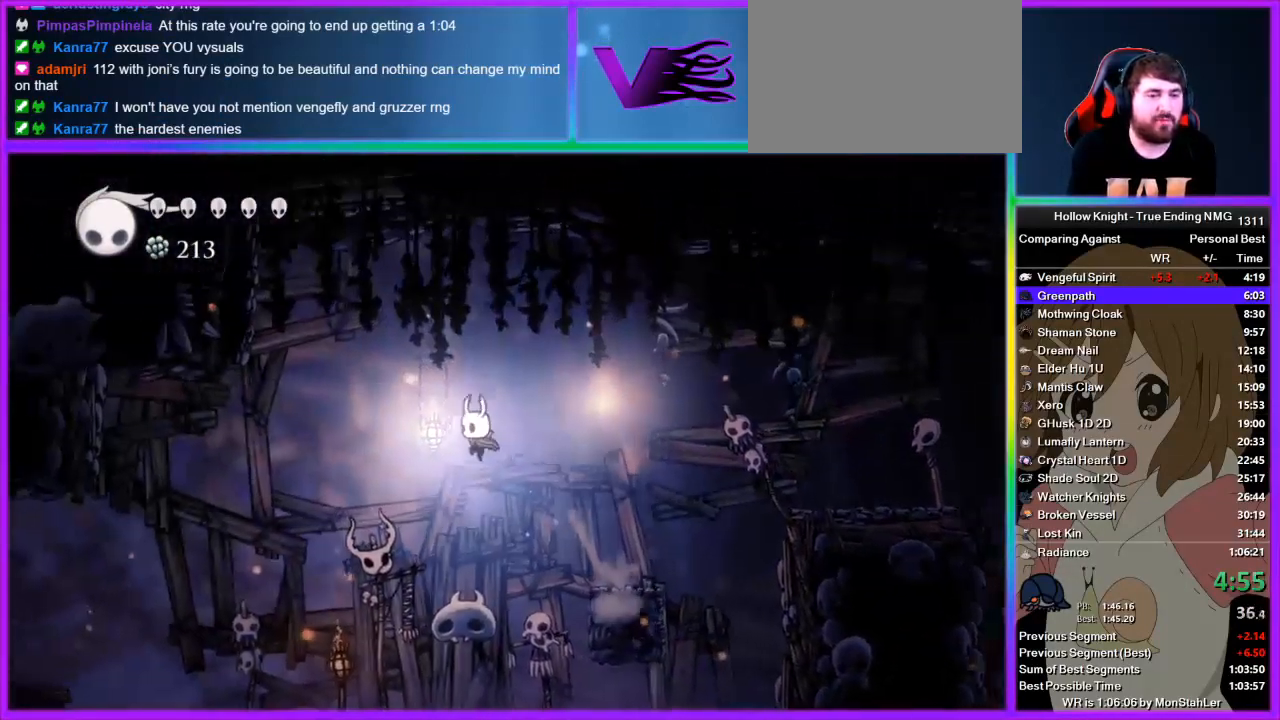
{"buttons": [], "left_stick": "down-left", "right_stick": "center", "events": [[156, "left_stick", "down-left"], [333, "SQUARE", "down"], [489, "SQUARE", "up"]]}
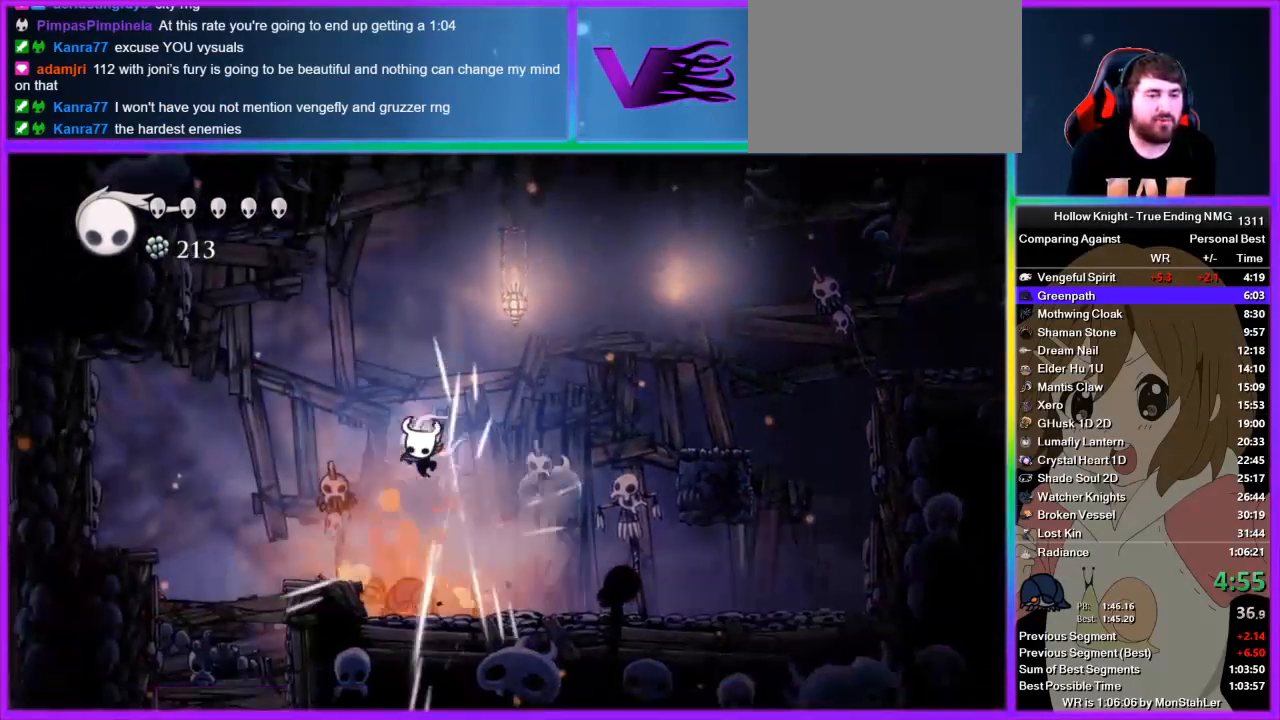
{"buttons": ["SQUARE"], "left_stick": "down-left", "right_stick": "center", "events": [[489, "SQUARE", "down"]]}
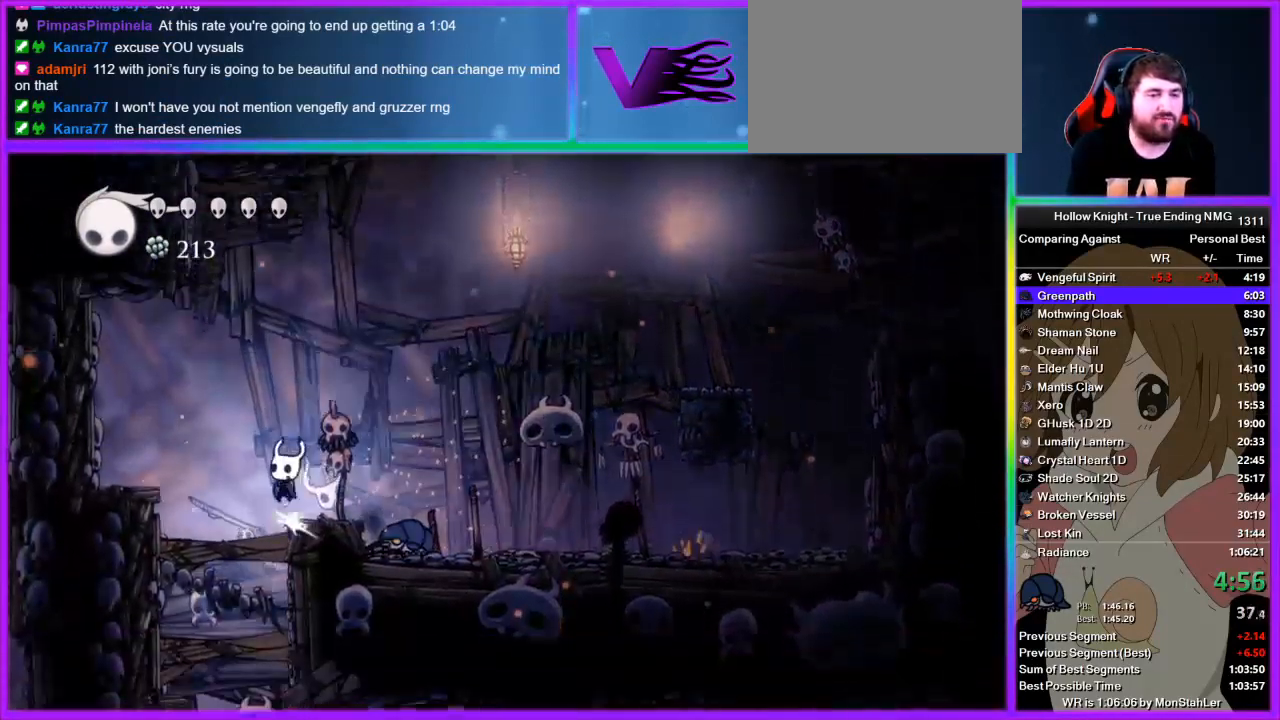
{"buttons": ["SQUARE"], "left_stick": "right", "right_stick": "center", "events": [[89, "left_stick", "down-right"], [156, "SQUARE", "up"], [200, "left_stick", "right"], [400, "SQUARE", "down"]]}
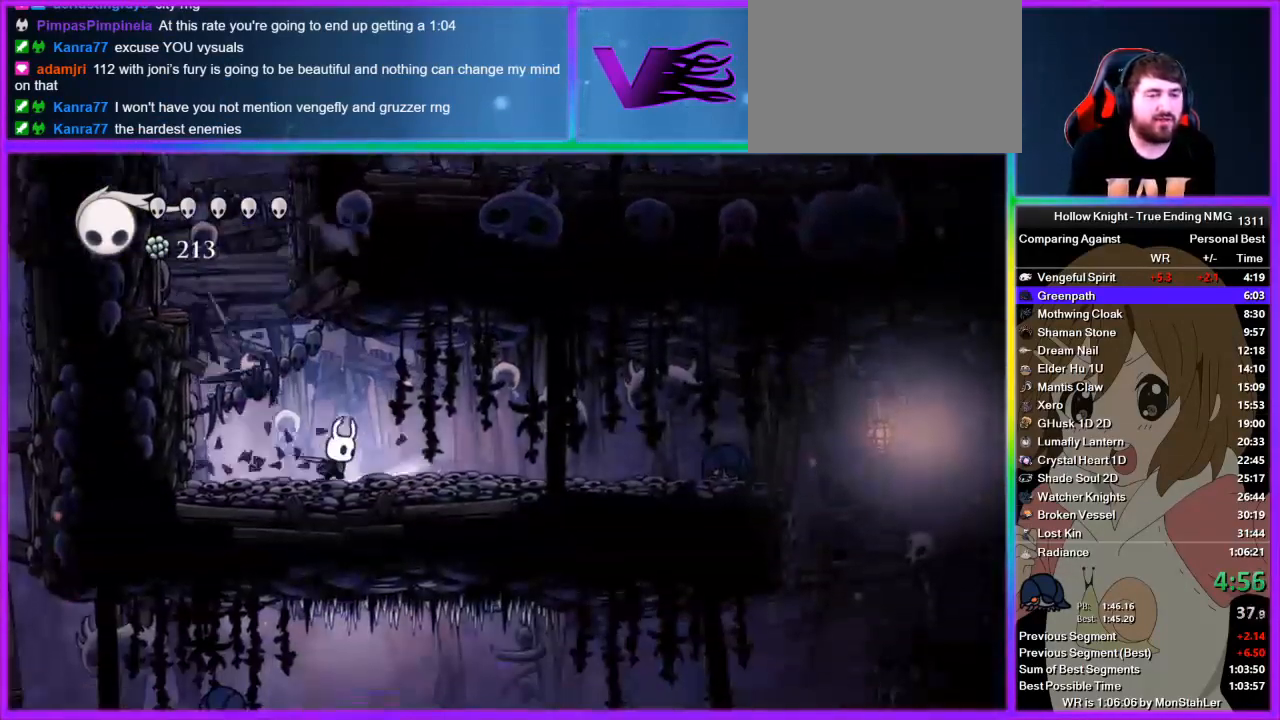
{"buttons": ["SQUARE"], "left_stick": "right", "right_stick": "center", "events": [[111, "SQUARE", "up"], [378, "SQUARE", "down"]]}
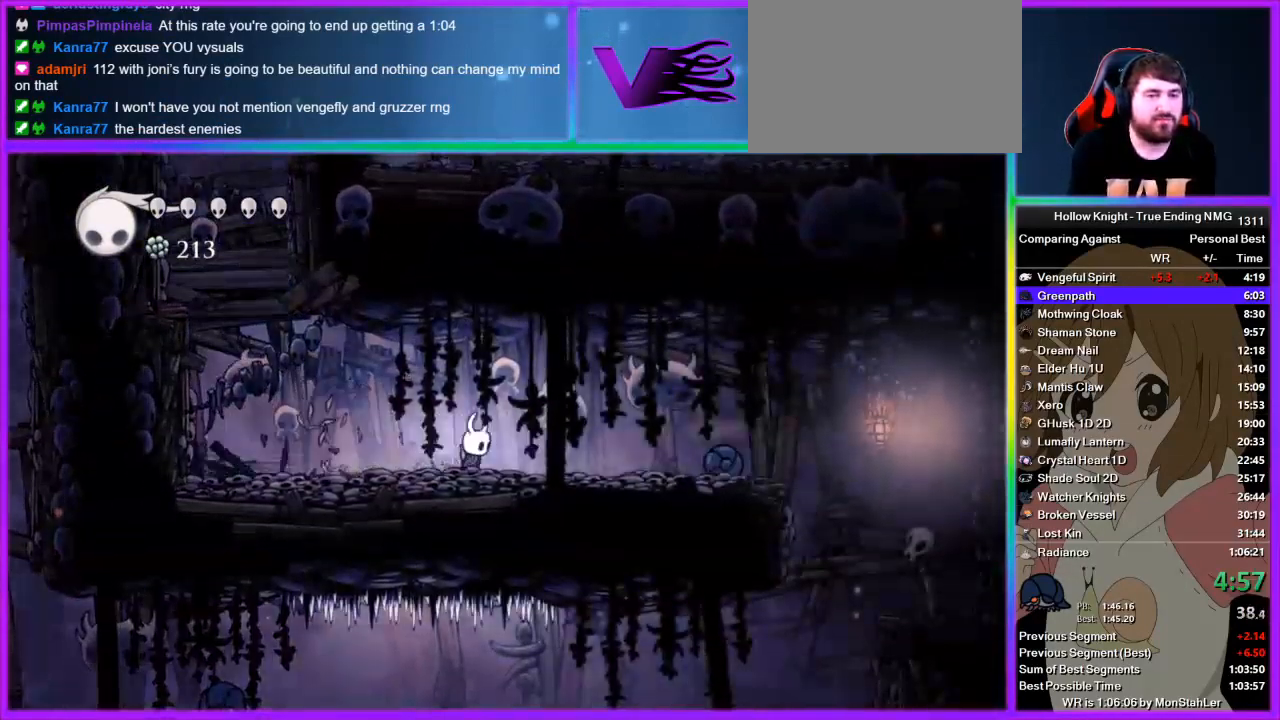
{"buttons": [], "left_stick": "right", "right_stick": "center", "events": [[22, "SQUARE", "up"], [244, "CROSS", "down"], [422, "CROSS", "up"]]}
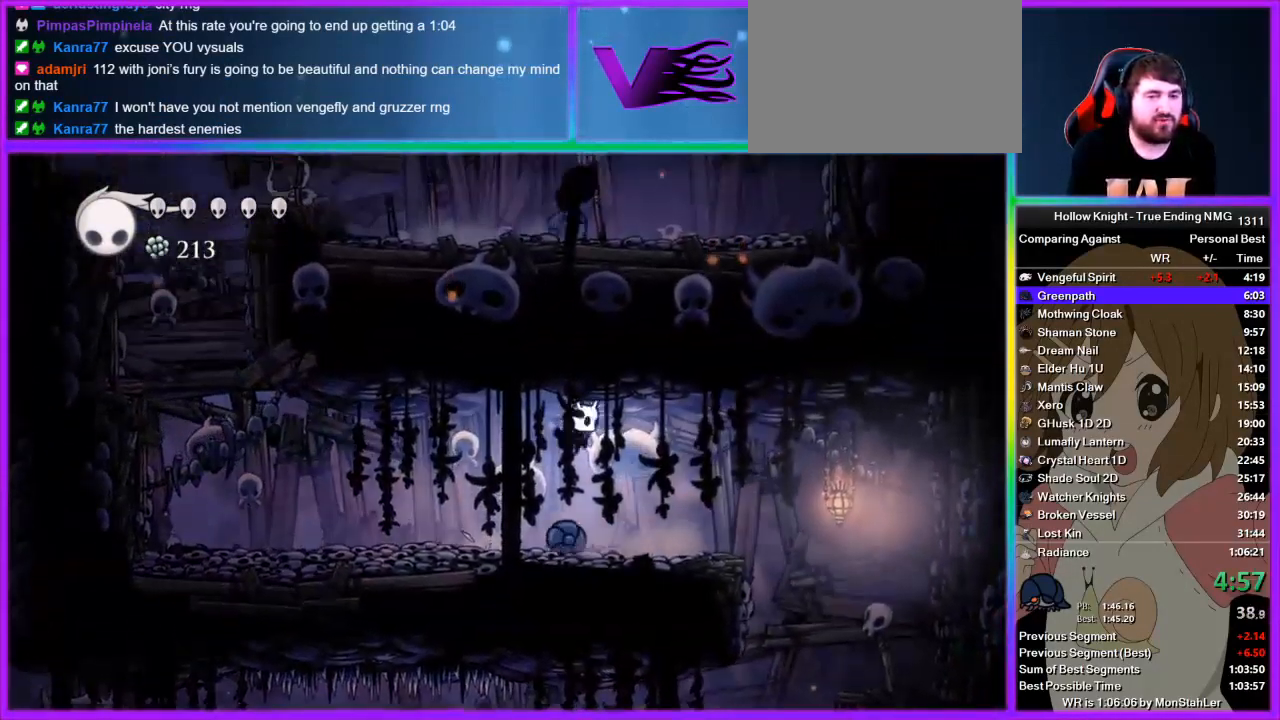
{"buttons": [], "left_stick": "right", "right_stick": "center", "events": [[311, "CROSS", "down"], [400, "CROSS", "up"]]}
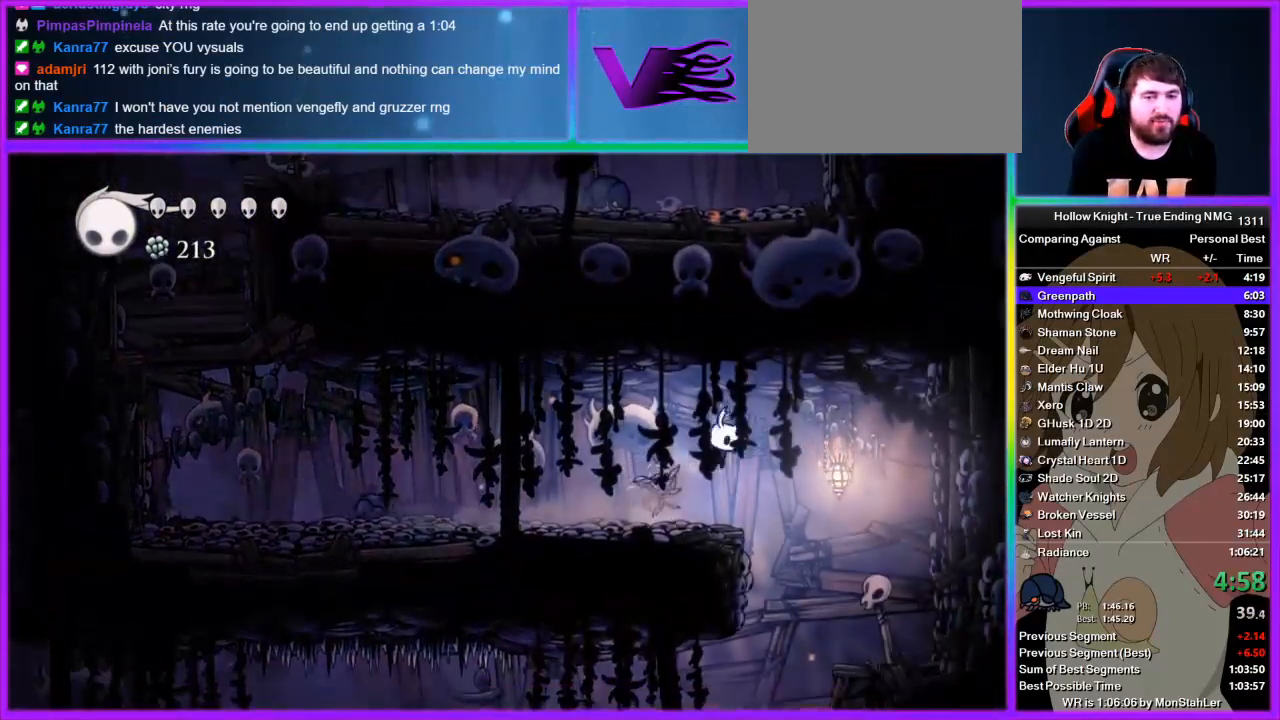
{"buttons": ["SQUARE"], "left_stick": "left", "right_stick": "center", "events": [[289, "left_stick", "left"], [444, "SQUARE", "down"]]}
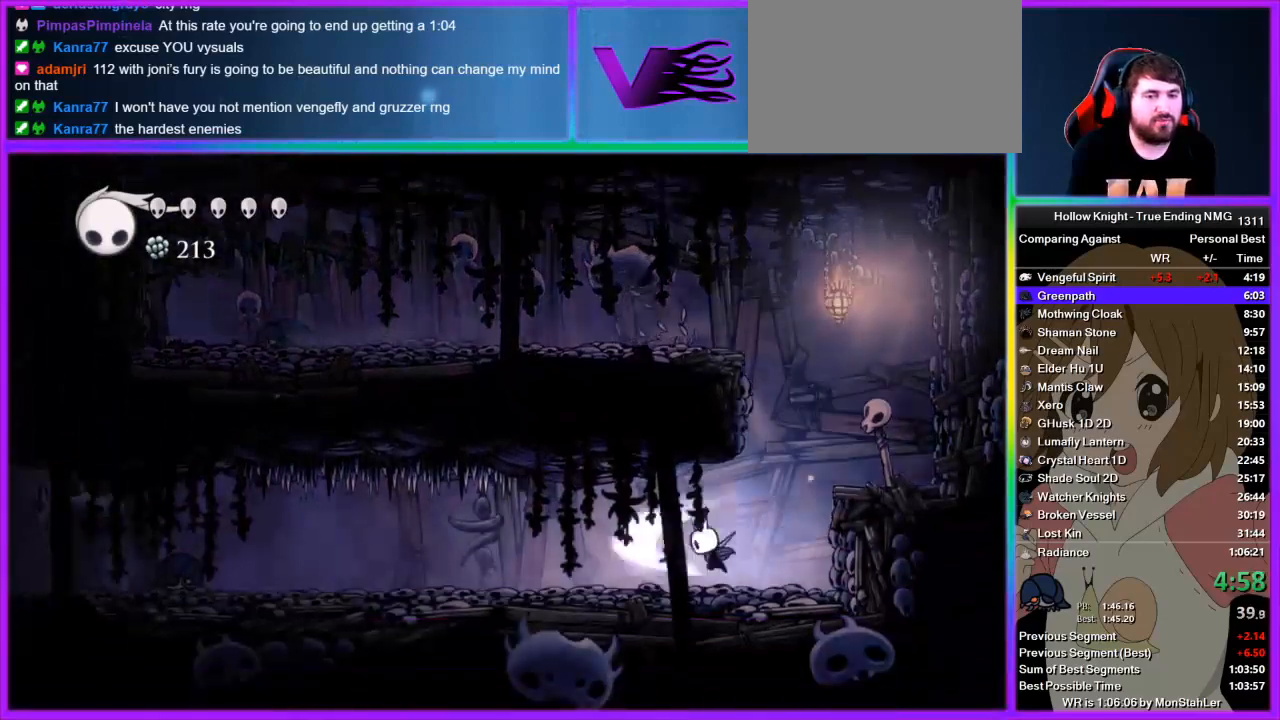
{"buttons": ["SQUARE"], "left_stick": "left", "right_stick": "center", "events": [[111, "SQUARE", "up"], [333, "SQUARE", "down"]]}
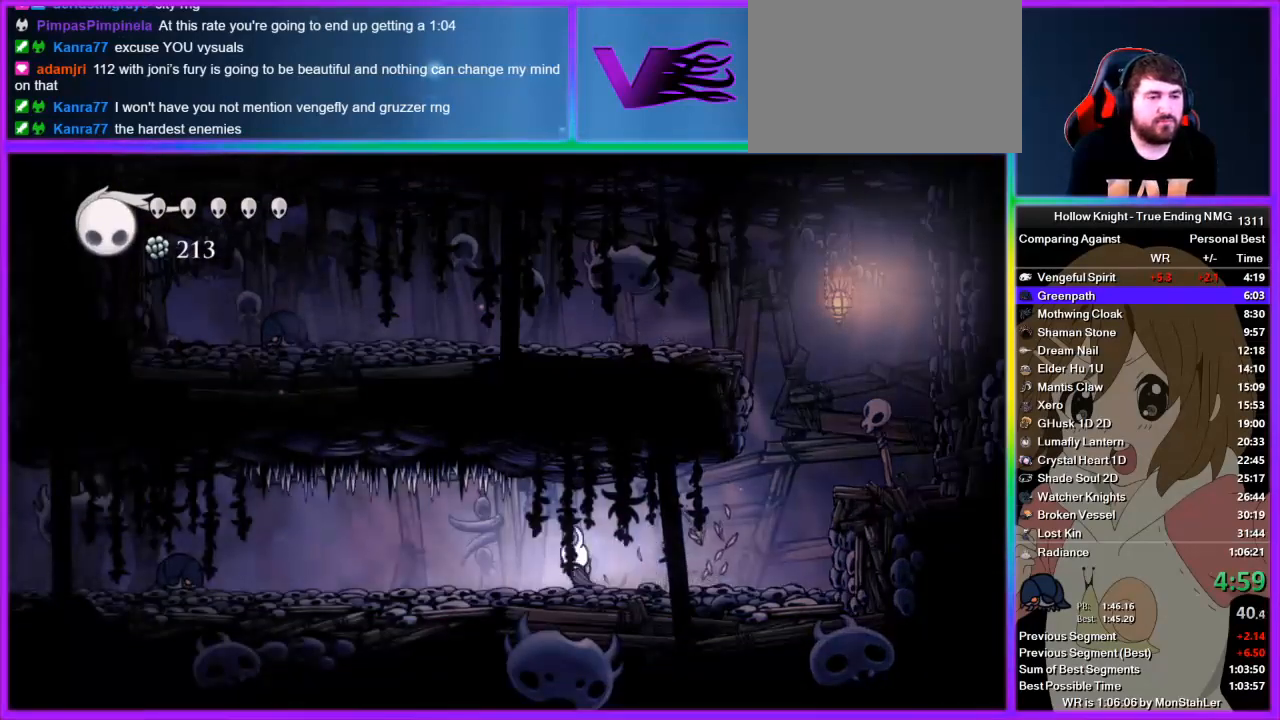
{"buttons": [], "left_stick": "left", "right_stick": "center", "events": [[22, "SQUARE", "up"], [289, "SQUARE", "down"], [444, "SQUARE", "up"]]}
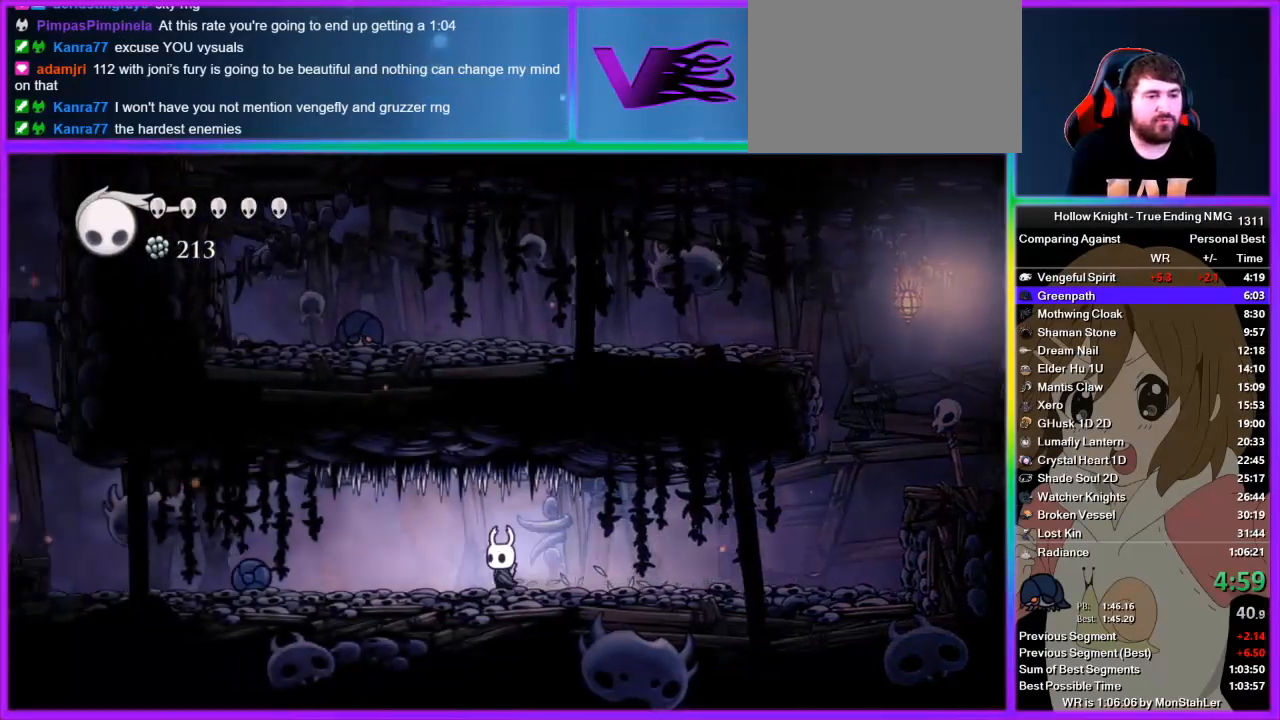
{"buttons": ["SQUARE"], "left_stick": "up-left", "right_stick": "center", "events": [[267, "left_stick", "up-left"], [378, "SQUARE", "down"]]}
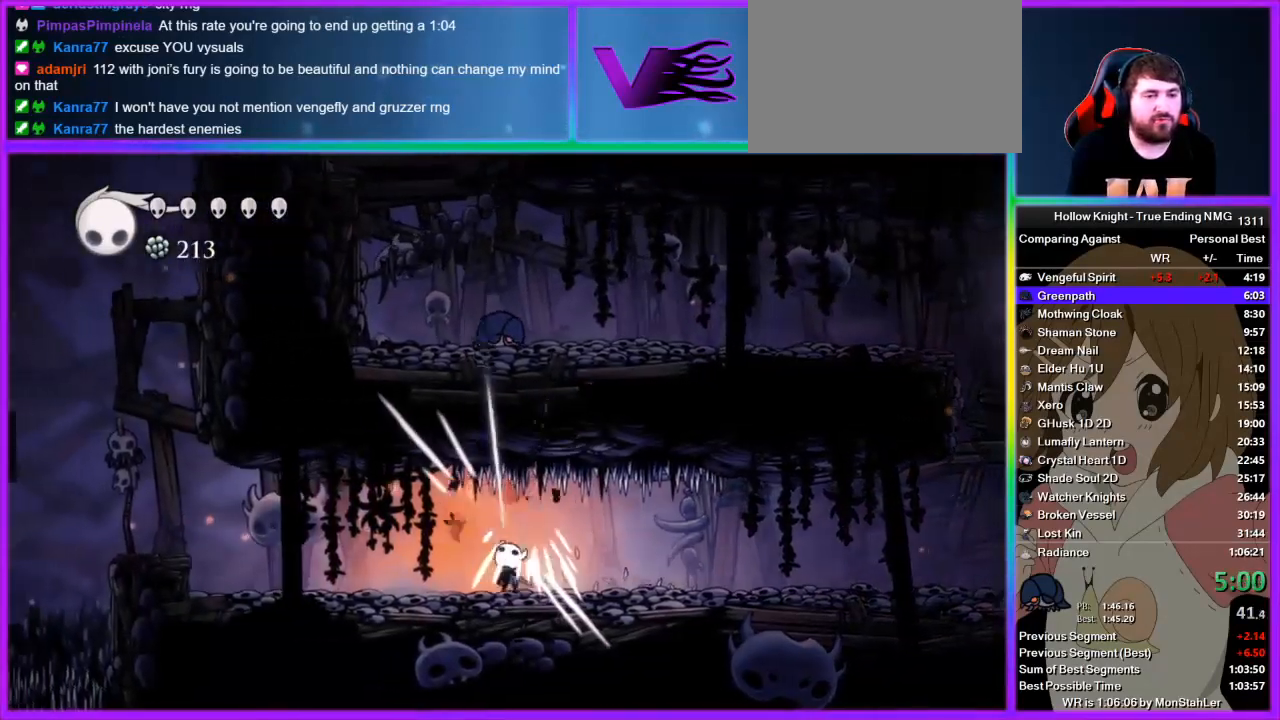
{"buttons": [], "left_stick": "left", "right_stick": "center", "events": [[22, "SQUARE", "up"], [22, "left_stick", "left"]]}
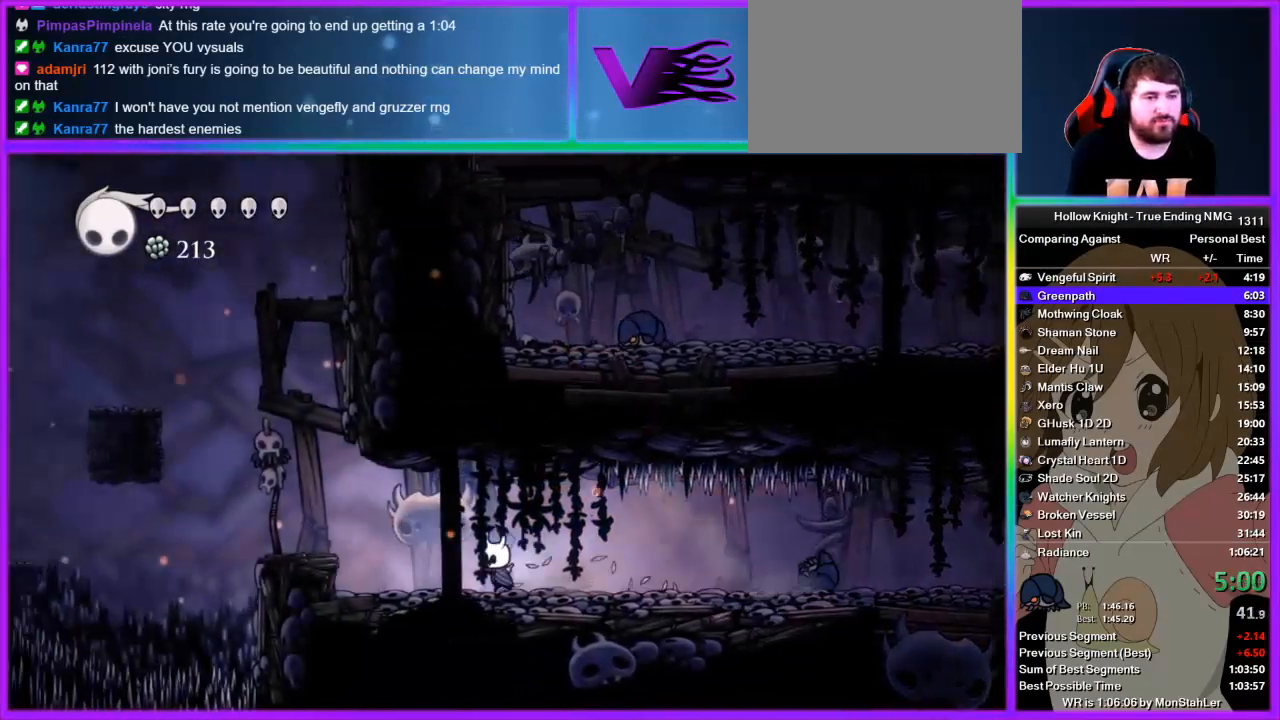
{"buttons": ["CROSS"], "left_stick": "left", "right_stick": "center", "events": [[333, "CROSS", "down"]]}
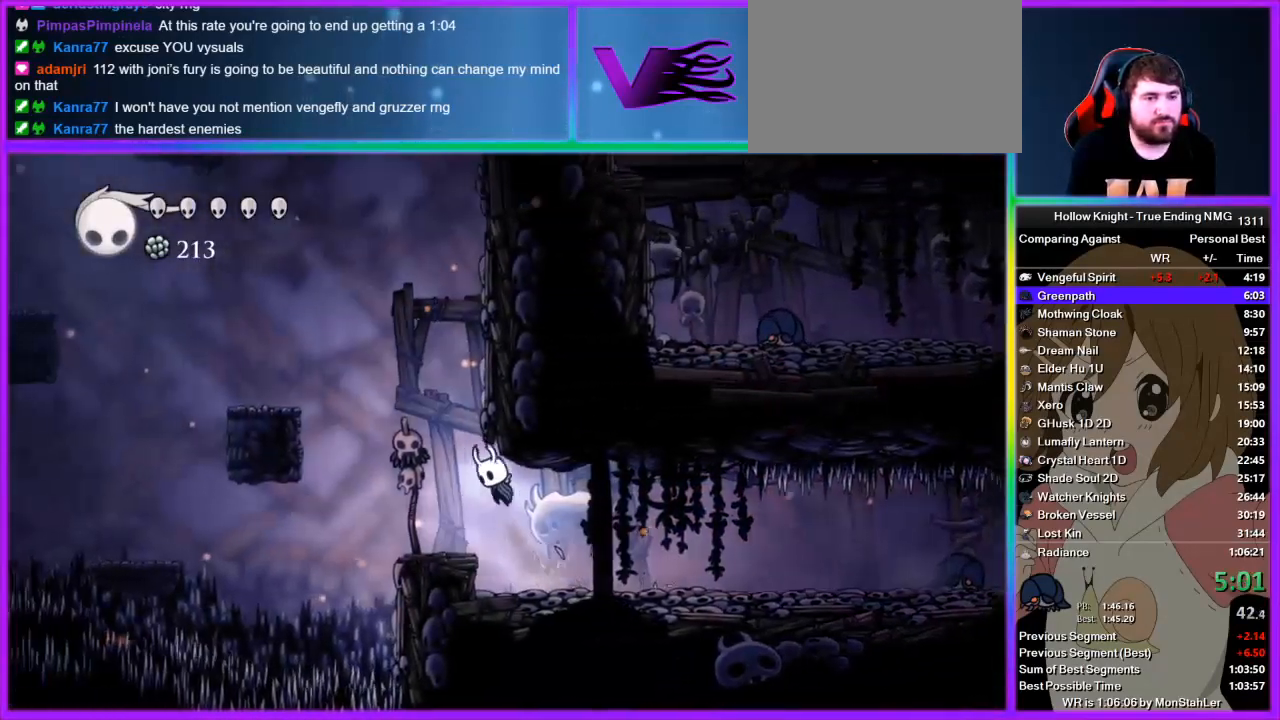
{"buttons": ["CROSS"], "left_stick": "left", "right_stick": "center", "events": [[22, "CROSS", "up"], [244, "CROSS", "down"]]}